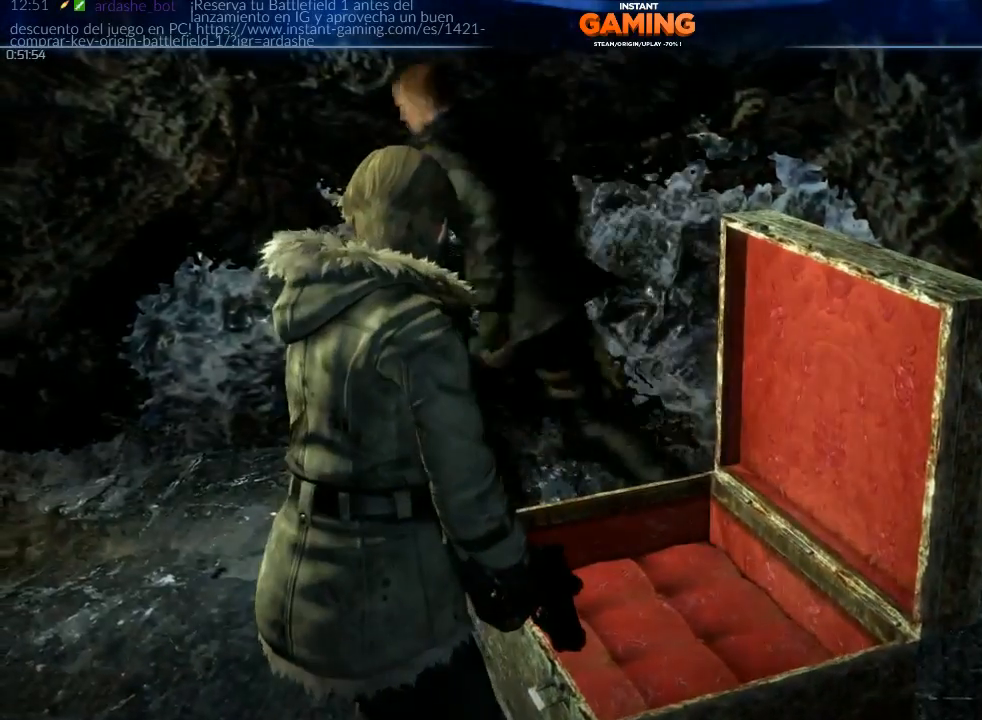
Gameplay with a controller (Xbox layout); each line is a JSON object with the inputs held at the frame after it. "events" lists button and stick changes between this image and that frame as [ms after this image, input, new state], when the widget could be followed in between.
{"buttons": [], "left_stick": "center", "right_stick": "left", "events": [[100, "right_stick", "left"]]}
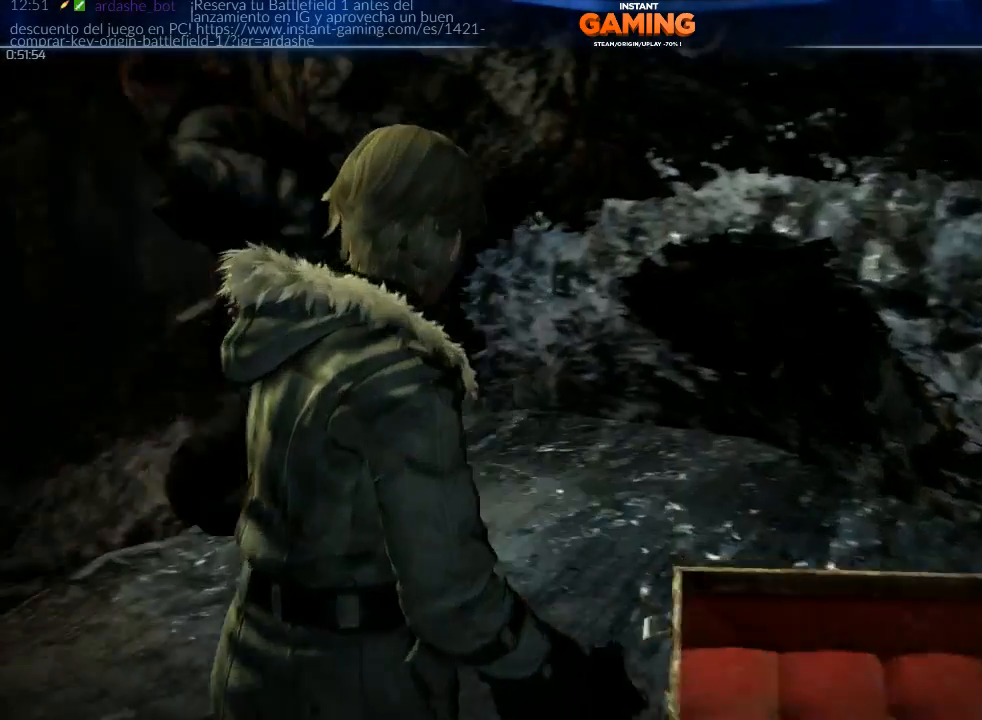
{"buttons": [], "left_stick": "center", "right_stick": "left", "events": []}
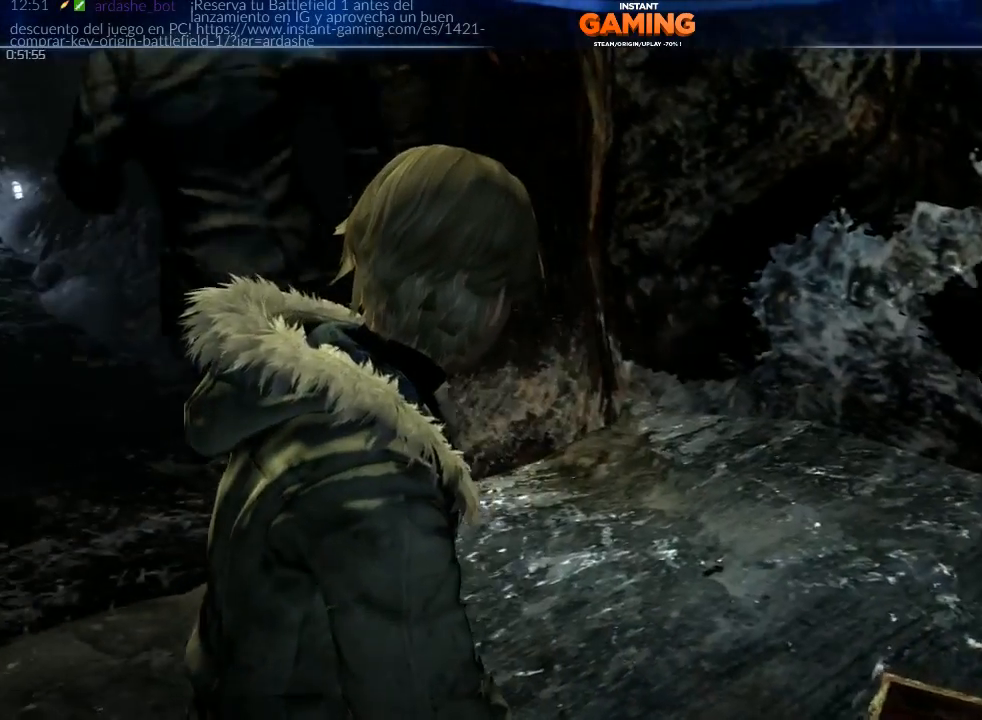
{"buttons": [], "left_stick": "center", "right_stick": "left", "events": []}
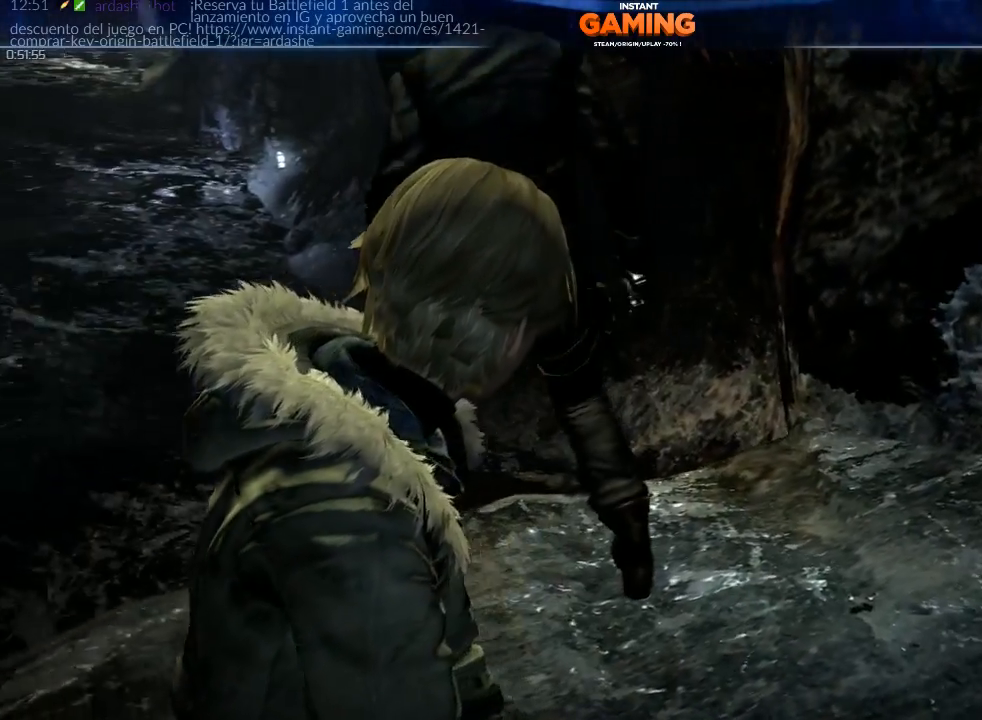
{"buttons": [], "left_stick": "center", "right_stick": "left", "events": []}
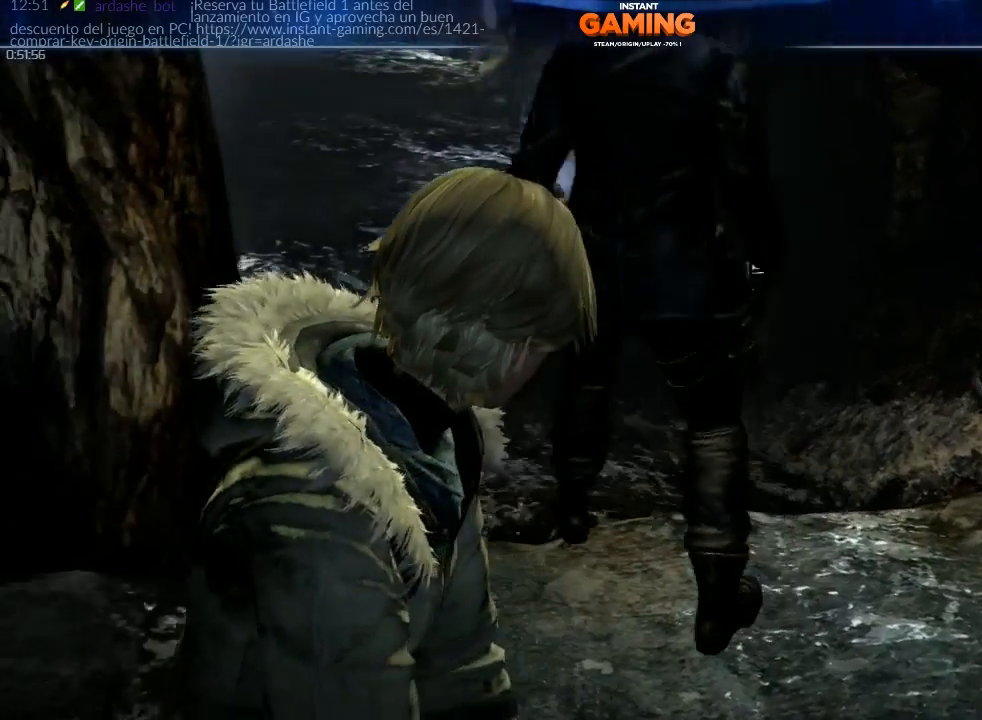
{"buttons": [], "left_stick": "center", "right_stick": "center", "events": [[100, "right_stick", "center"]]}
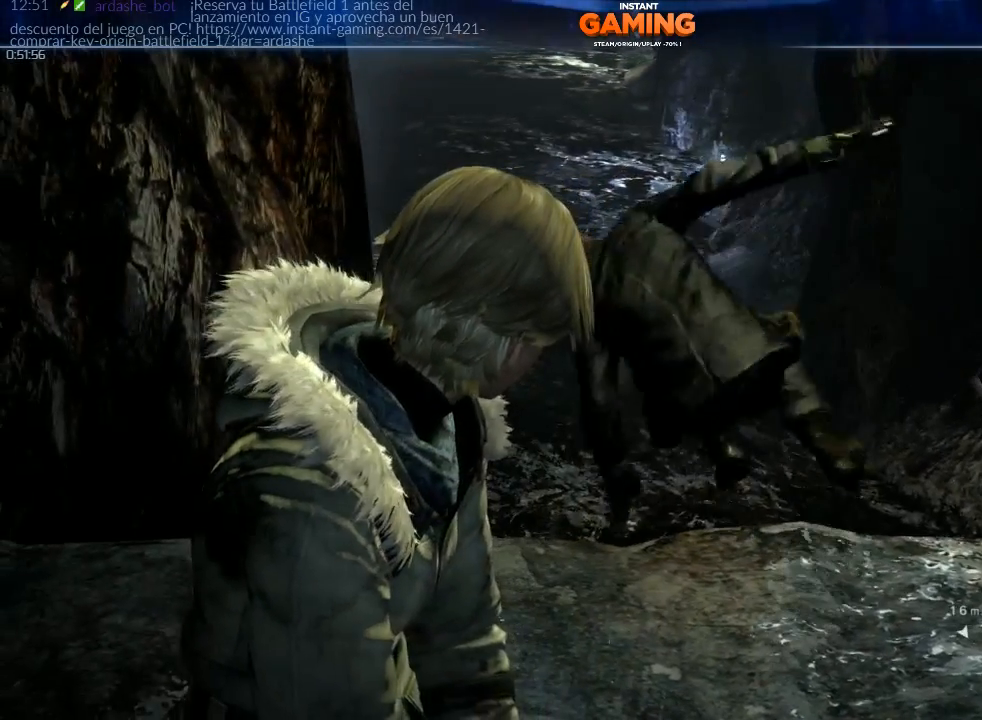
{"buttons": [], "left_stick": "center", "right_stick": "center", "events": []}
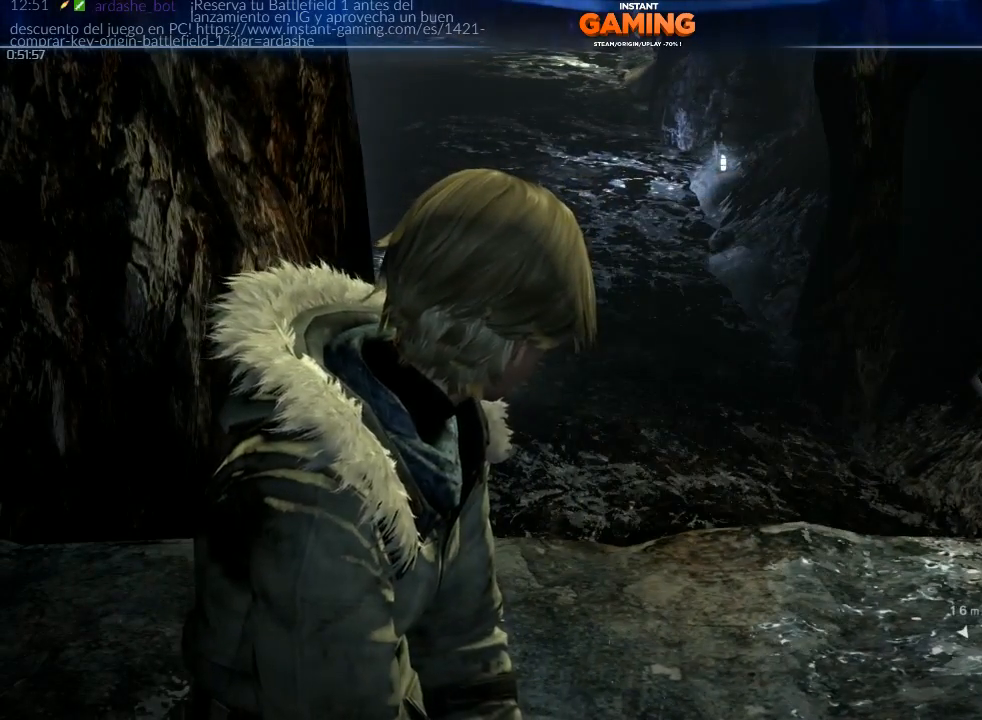
{"buttons": [], "left_stick": "up", "right_stick": "center", "events": [[67, "X", "down"], [233, "X", "up"], [400, "left_stick", "up"]]}
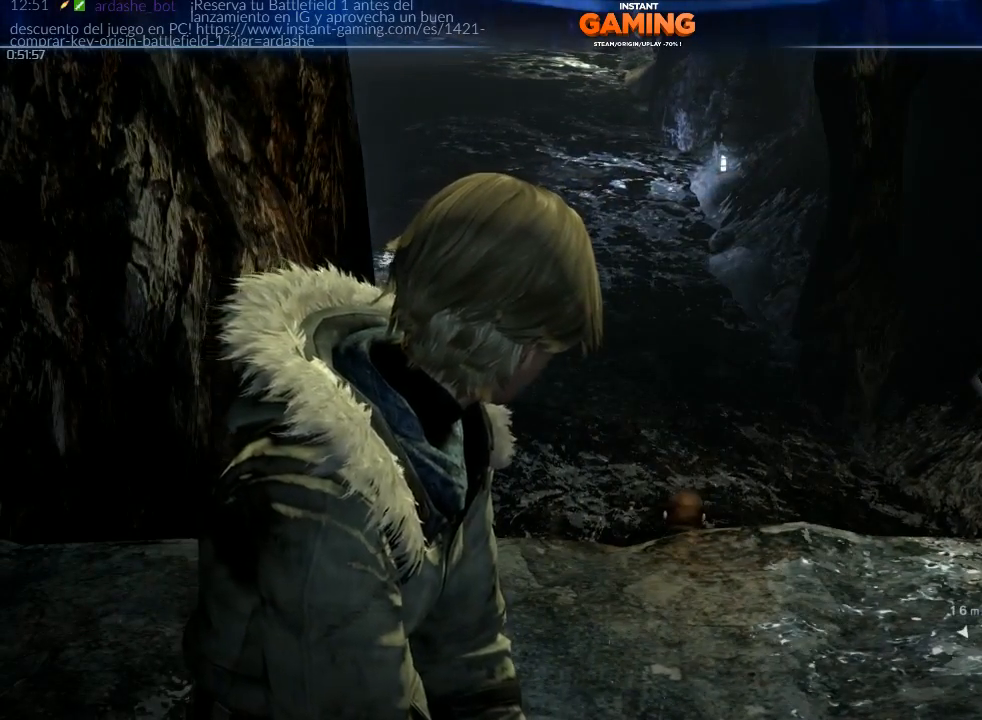
{"buttons": [], "left_stick": "center", "right_stick": "center", "events": [[133, "left_stick", "center"], [233, "right_stick", "right"], [400, "right_stick", "center"]]}
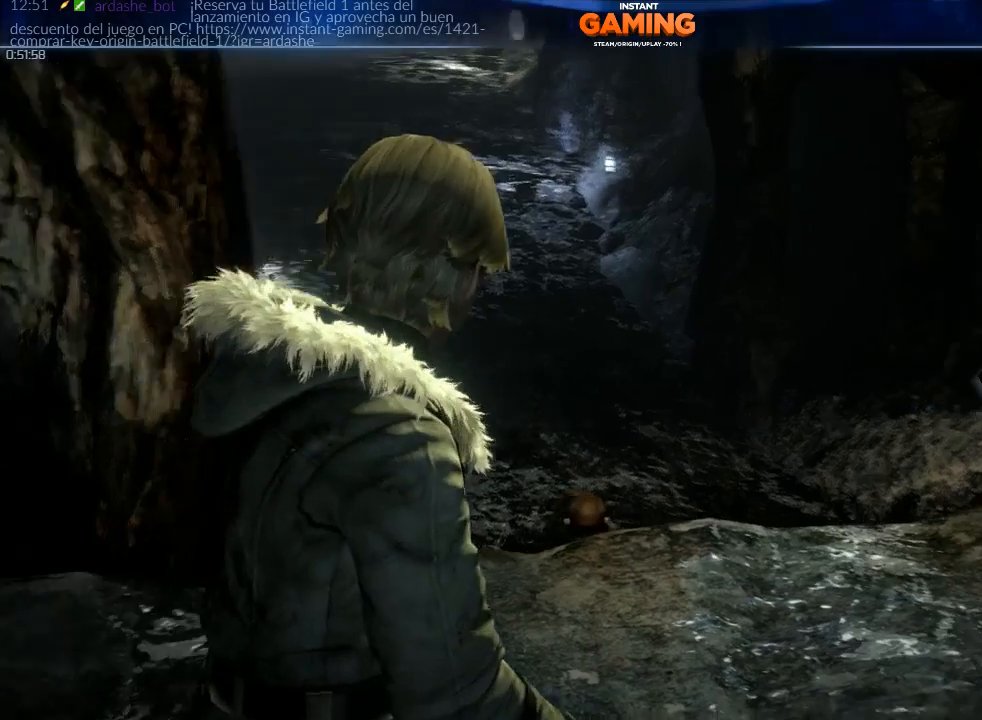
{"buttons": [], "left_stick": "center", "right_stick": "center", "events": [[133, "X", "down"], [433, "X", "up"]]}
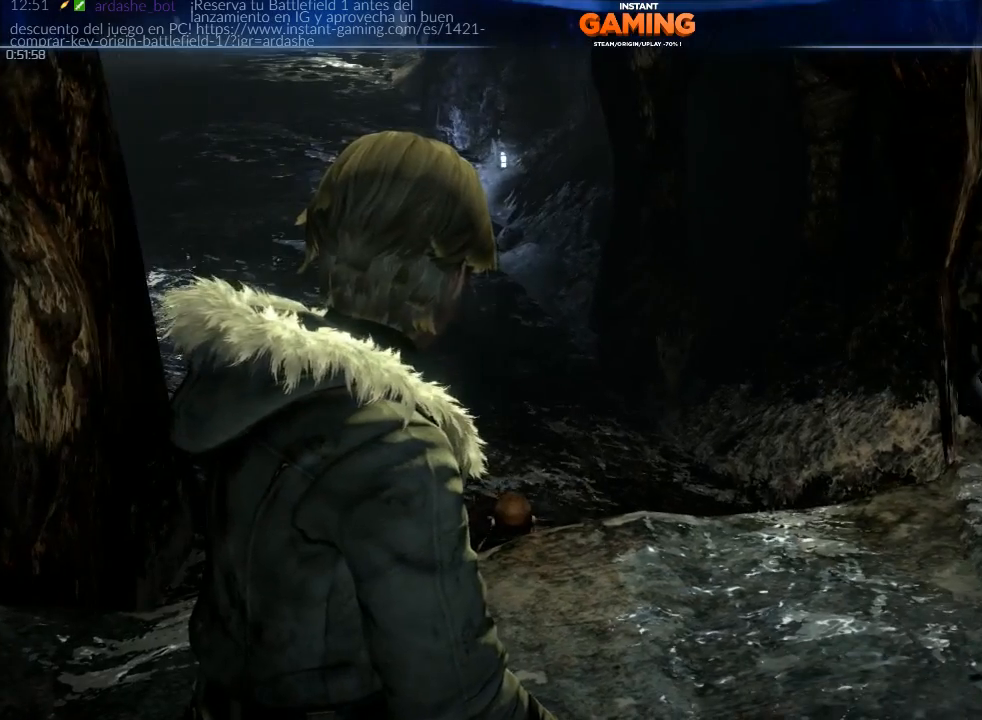
{"buttons": [], "left_stick": "center", "right_stick": "left", "events": [[433, "right_stick", "left"]]}
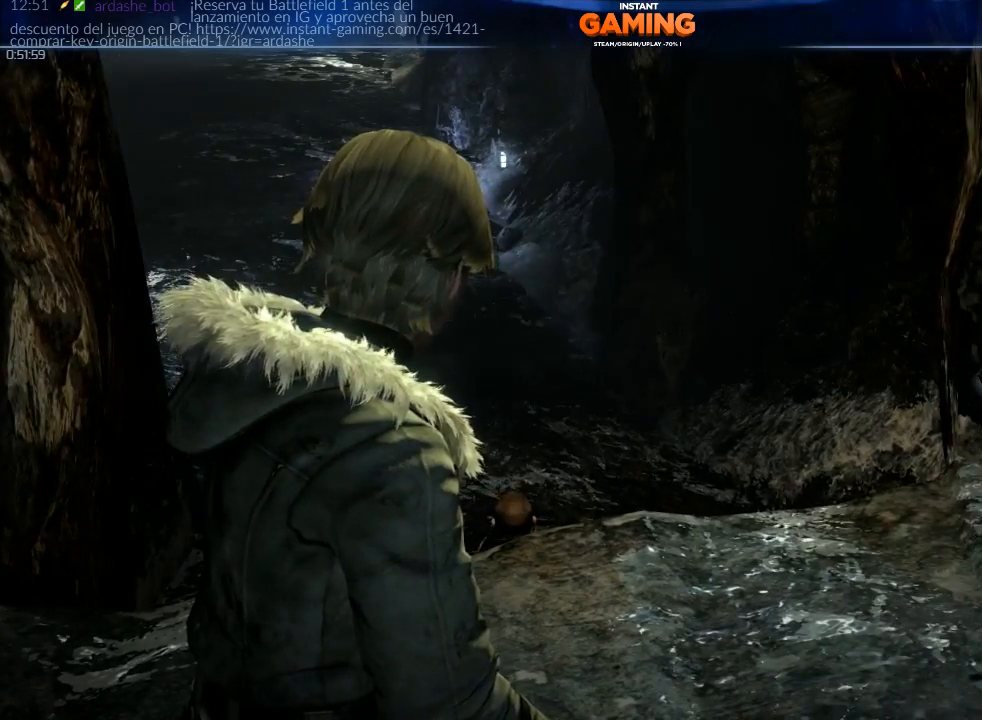
{"buttons": [], "left_stick": "center", "right_stick": "center", "events": [[100, "right_stick", "center"], [300, "X", "down"], [500, "X", "up"]]}
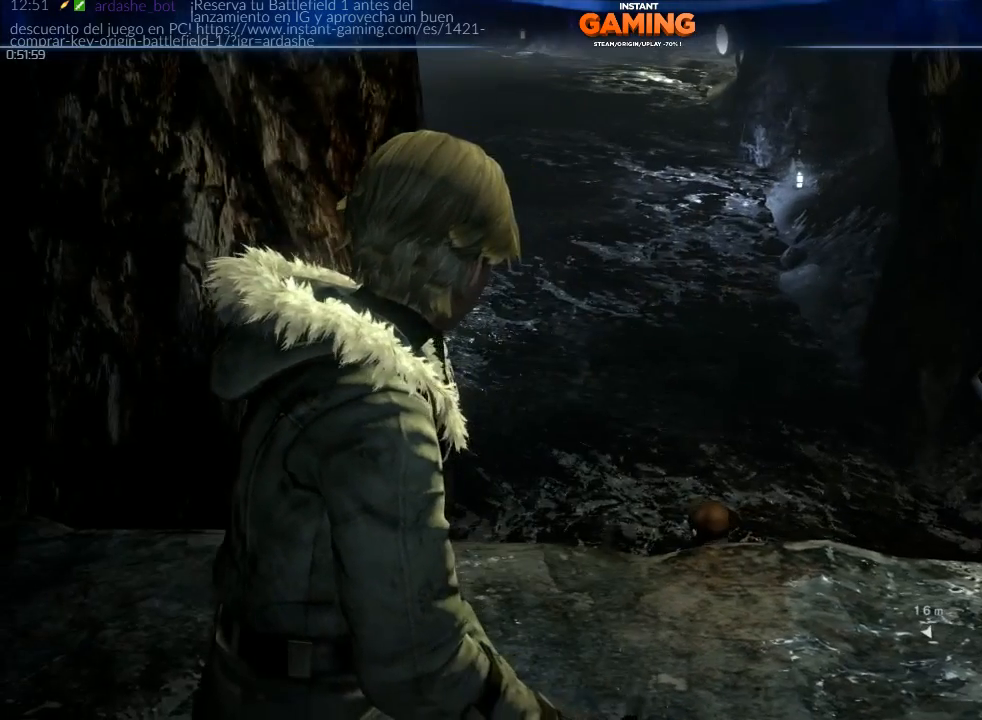
{"buttons": [], "left_stick": "center", "right_stick": "center", "events": []}
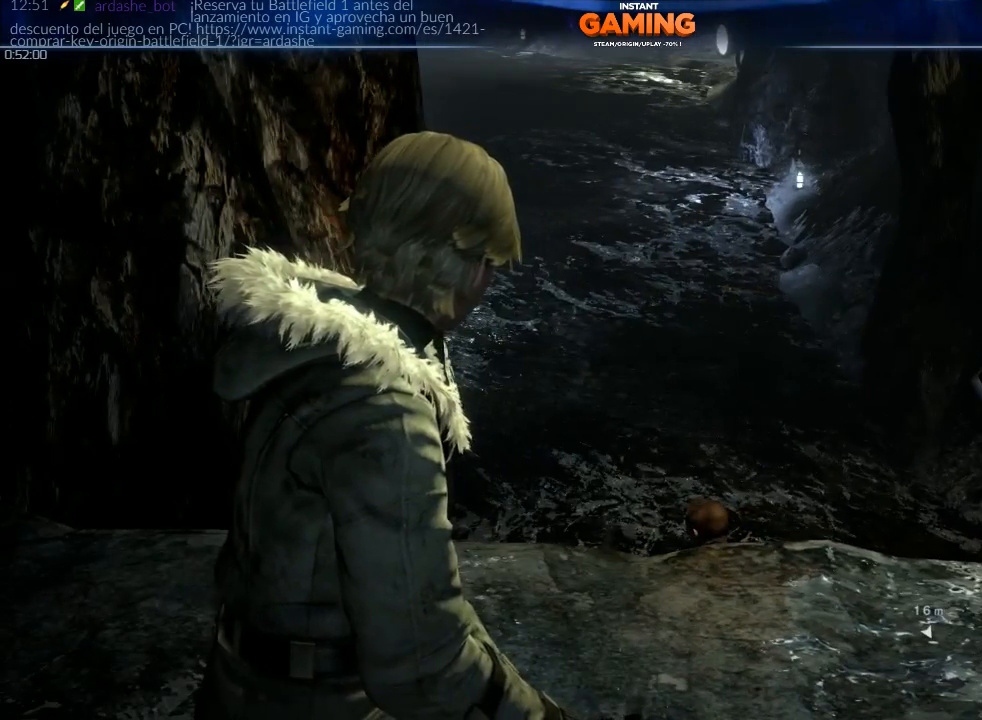
{"buttons": [], "left_stick": "center", "right_stick": "center", "events": [[200, "right_stick", "left"], [433, "right_stick", "center"]]}
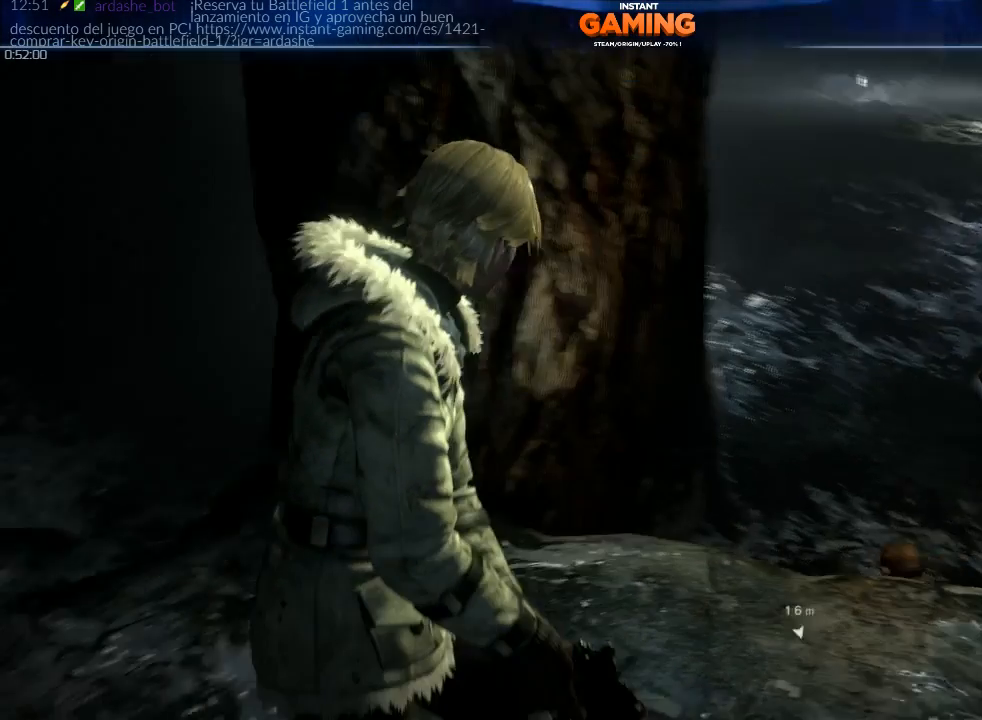
{"buttons": [], "left_stick": "center", "right_stick": "center", "events": [[67, "X", "down"], [300, "X", "up"]]}
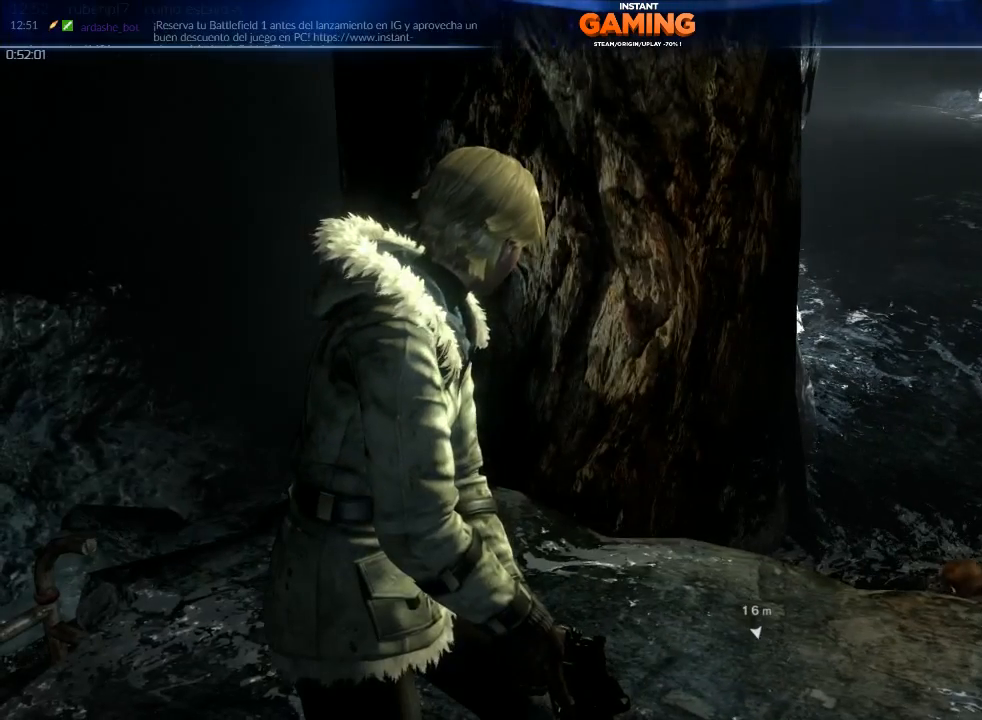
{"buttons": [], "left_stick": "center", "right_stick": "center", "events": []}
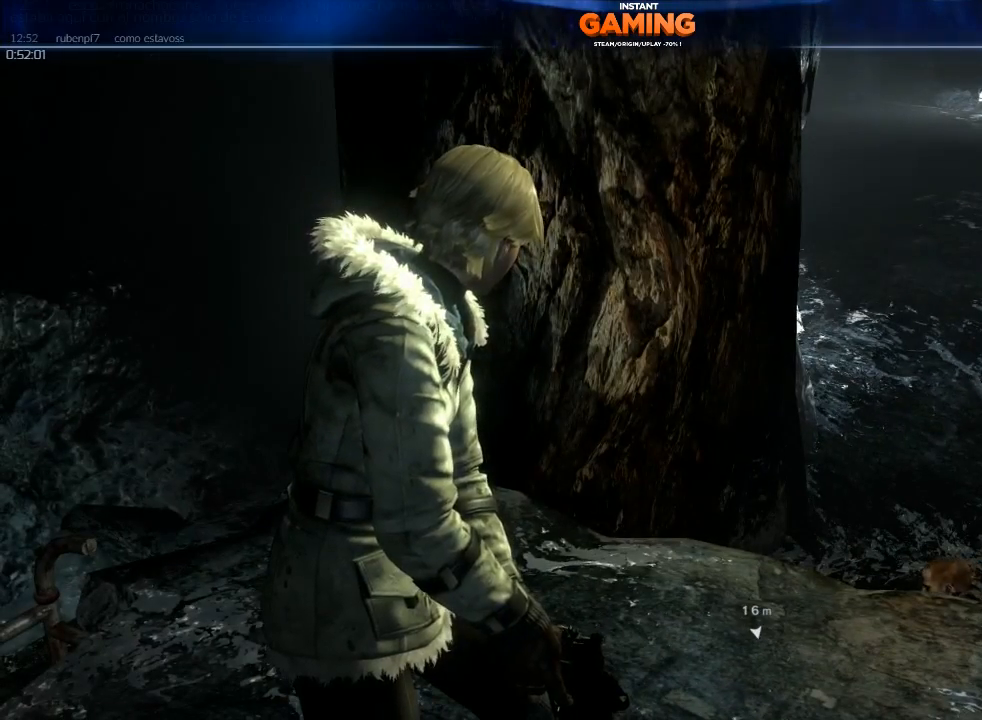
{"buttons": [], "left_stick": "center", "right_stick": "center", "events": []}
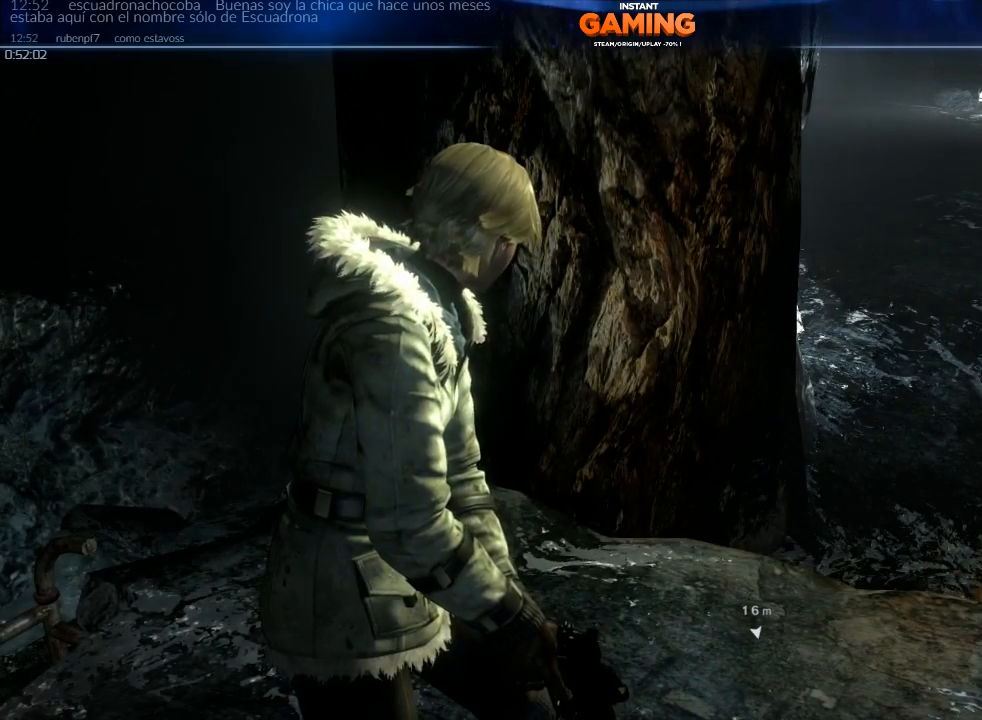
{"buttons": [], "left_stick": "down-right", "right_stick": "center", "events": [[200, "X", "down"], [267, "left_stick", "down-right"], [467, "X", "up"]]}
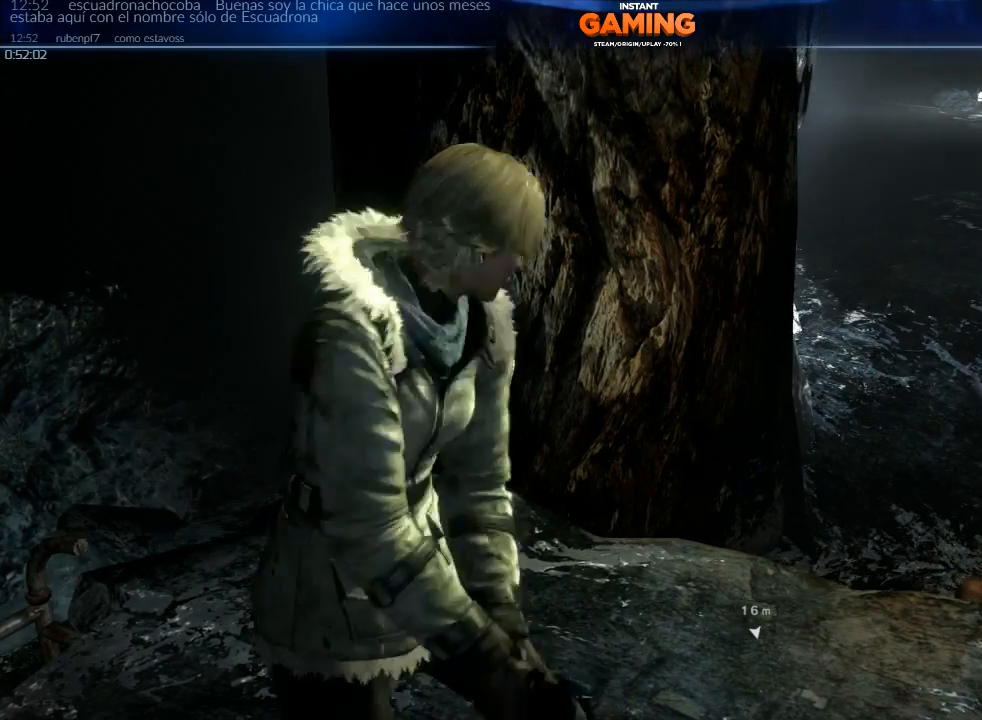
{"buttons": [], "left_stick": "center", "right_stick": "center", "events": [[67, "left_stick", "down"], [133, "X", "down"], [233, "left_stick", "center"], [300, "X", "up"]]}
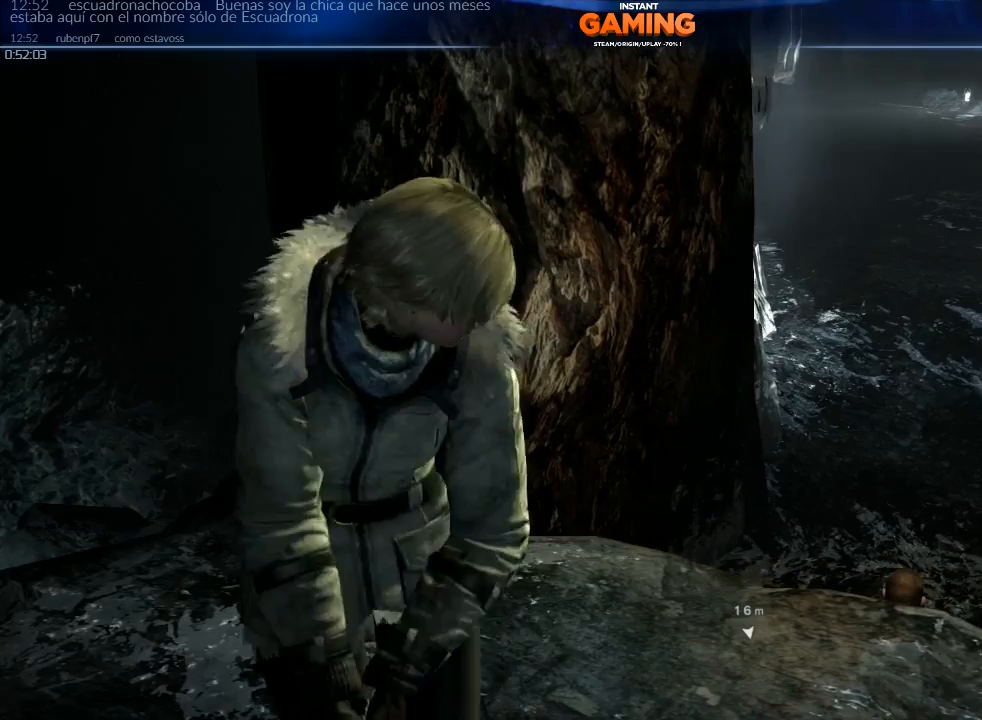
{"buttons": [], "left_stick": "center", "right_stick": "right", "events": [[33, "left_stick", "right"], [233, "left_stick", "center"], [400, "right_stick", "right"]]}
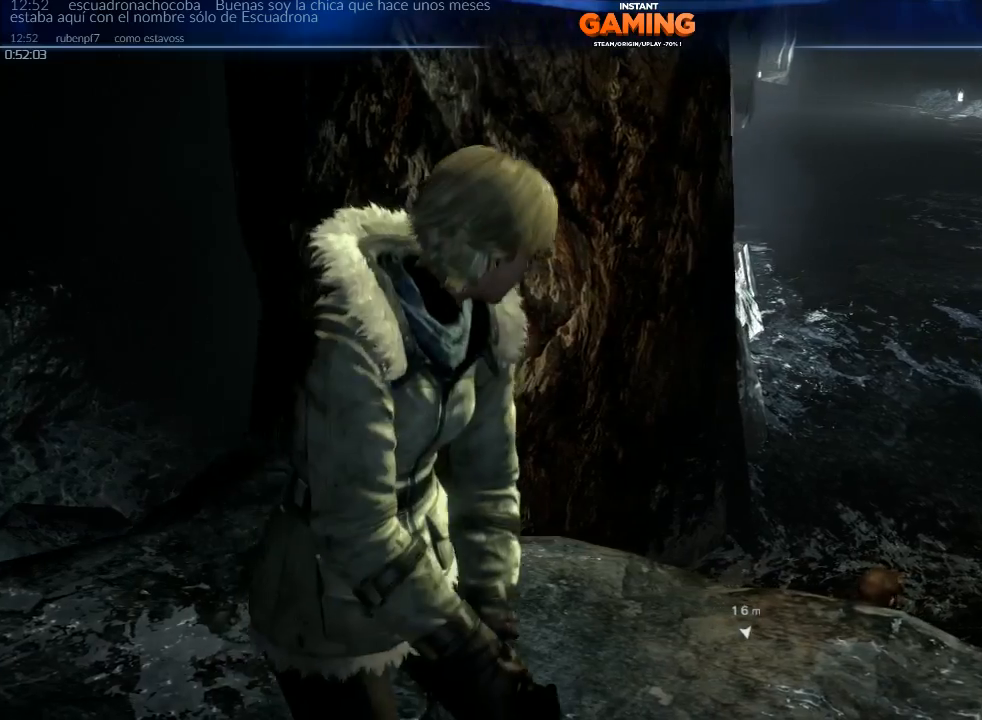
{"buttons": [], "left_stick": "center", "right_stick": "center", "events": [[67, "right_stick", "center"], [233, "X", "down"], [433, "X", "up"]]}
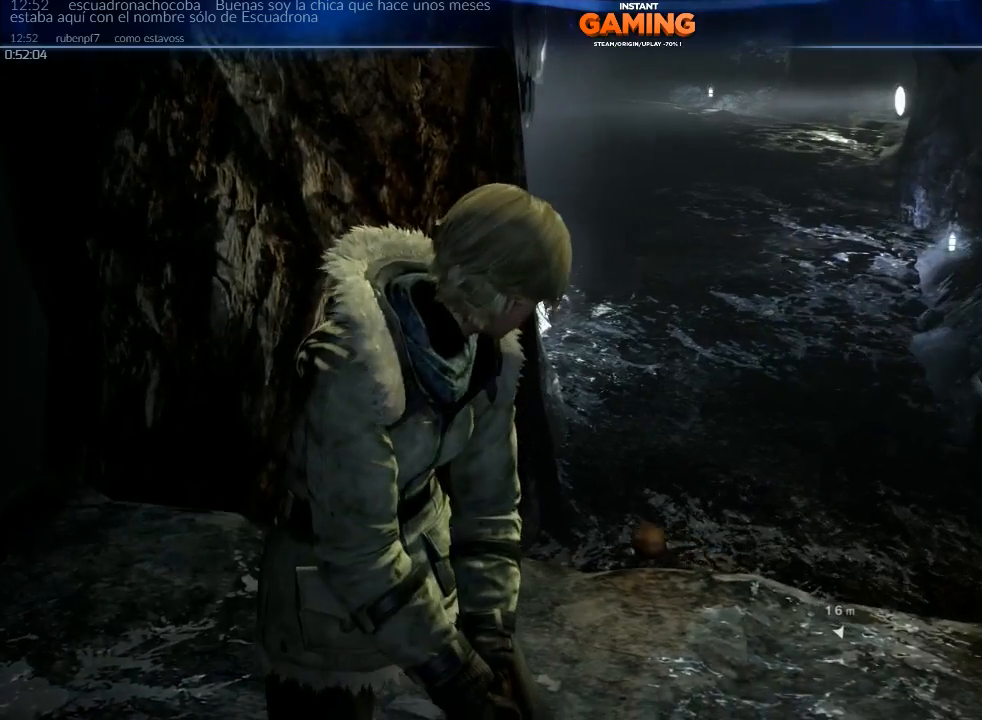
{"buttons": [], "left_stick": "up", "right_stick": "right", "events": [[433, "right_stick", "right"], [500, "left_stick", "up"]]}
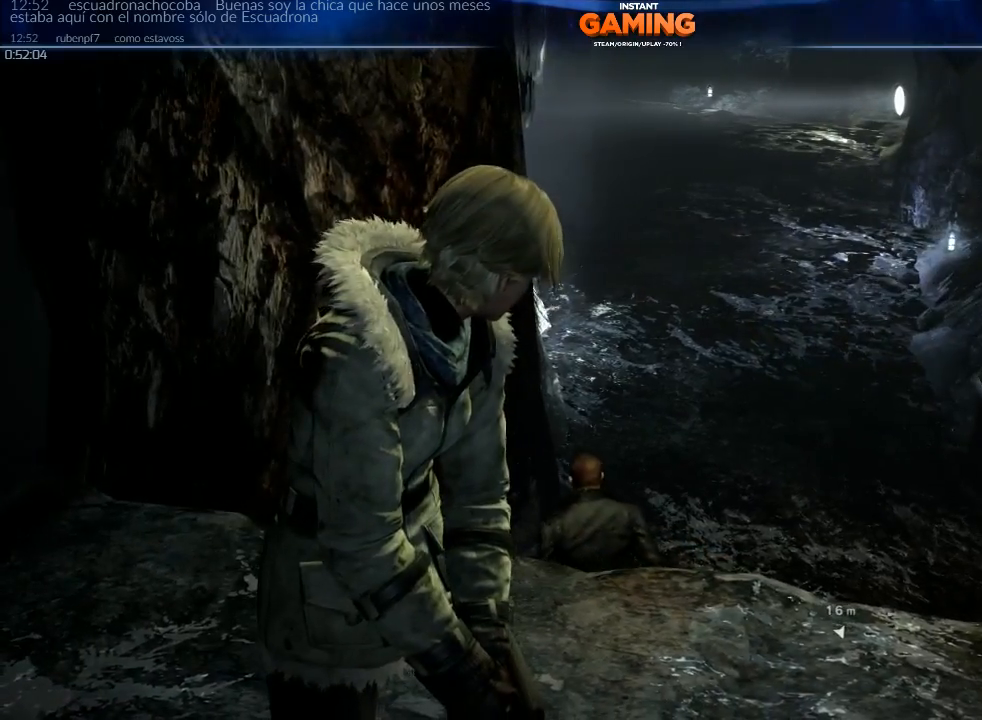
{"buttons": [], "left_stick": "up", "right_stick": "left", "events": [[33, "right_stick", "center"], [467, "right_stick", "left"]]}
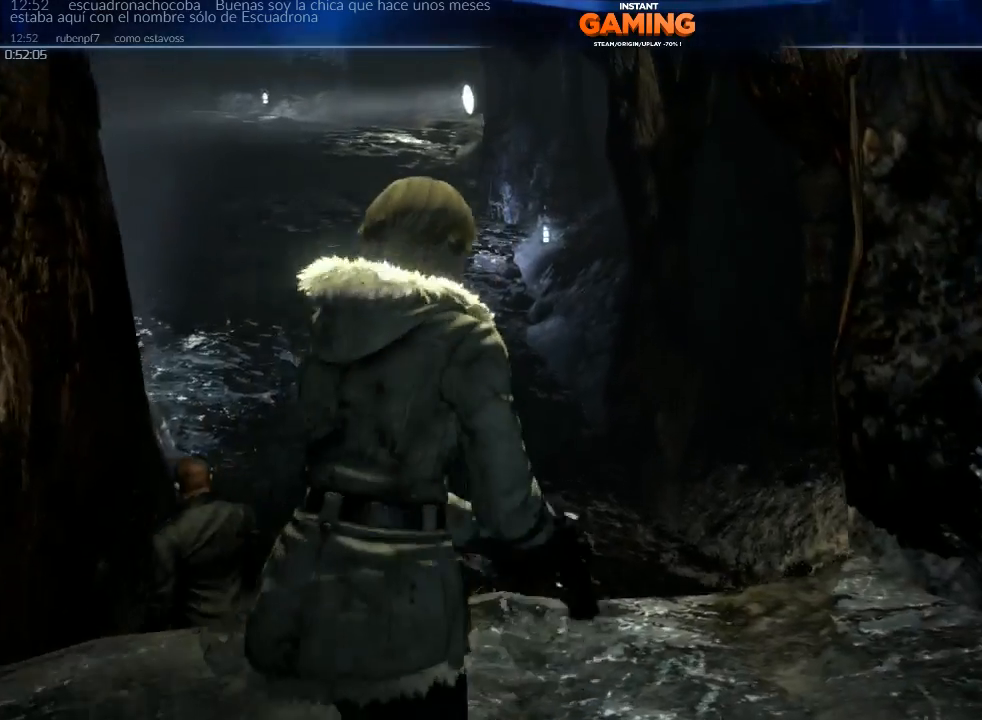
{"buttons": [], "left_stick": "center", "right_stick": "center", "events": [[167, "right_stick", "center"], [500, "left_stick", "center"]]}
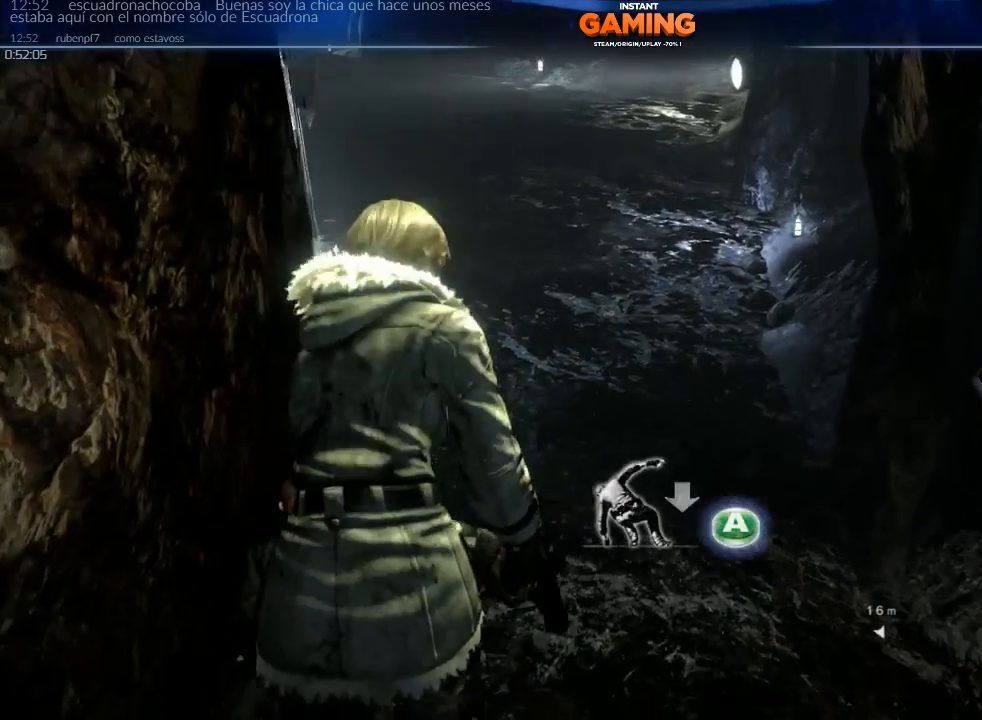
{"buttons": [], "left_stick": "down", "right_stick": "center", "events": [[500, "left_stick", "down"]]}
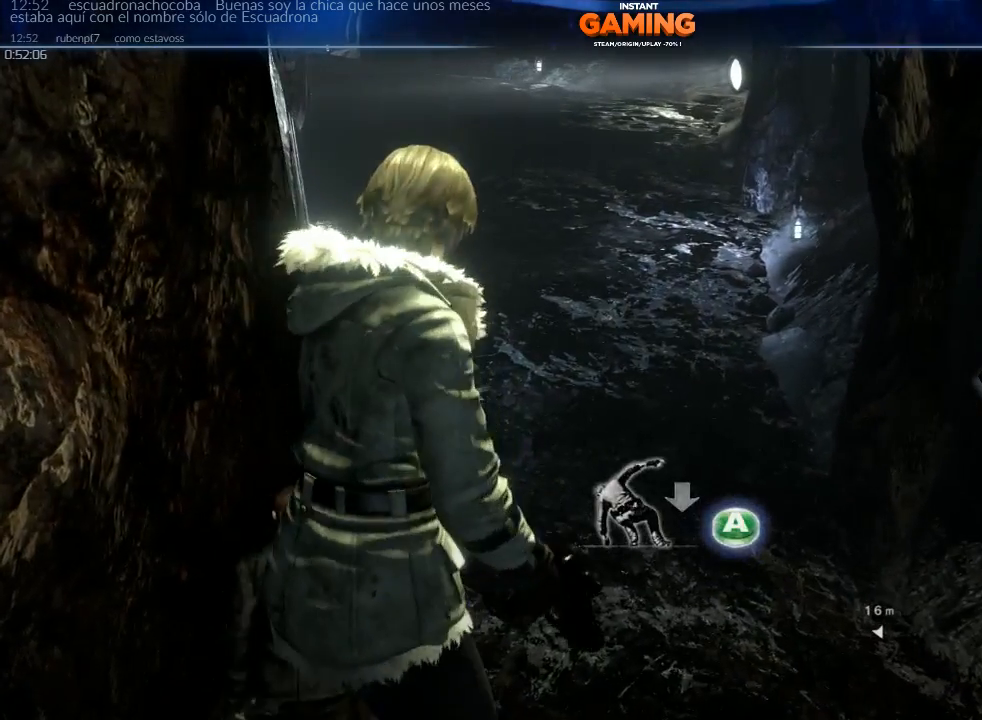
{"buttons": [], "left_stick": "down", "right_stick": "center", "events": []}
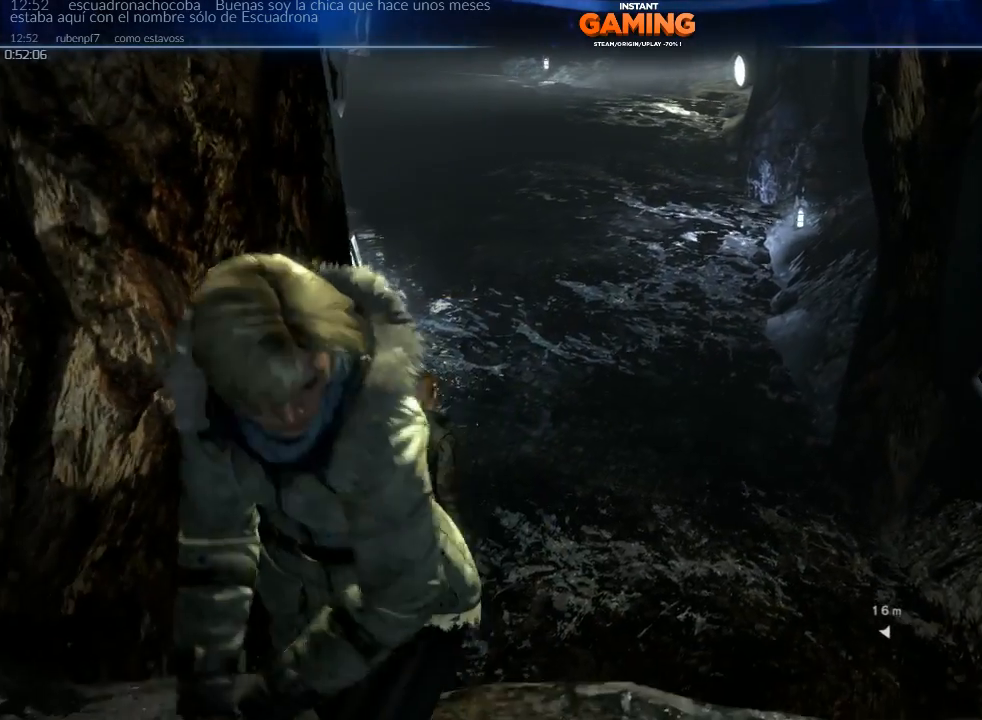
{"buttons": [], "left_stick": "down-right", "right_stick": "center", "events": [[67, "left_stick", "center"], [267, "left_stick", "down-right"]]}
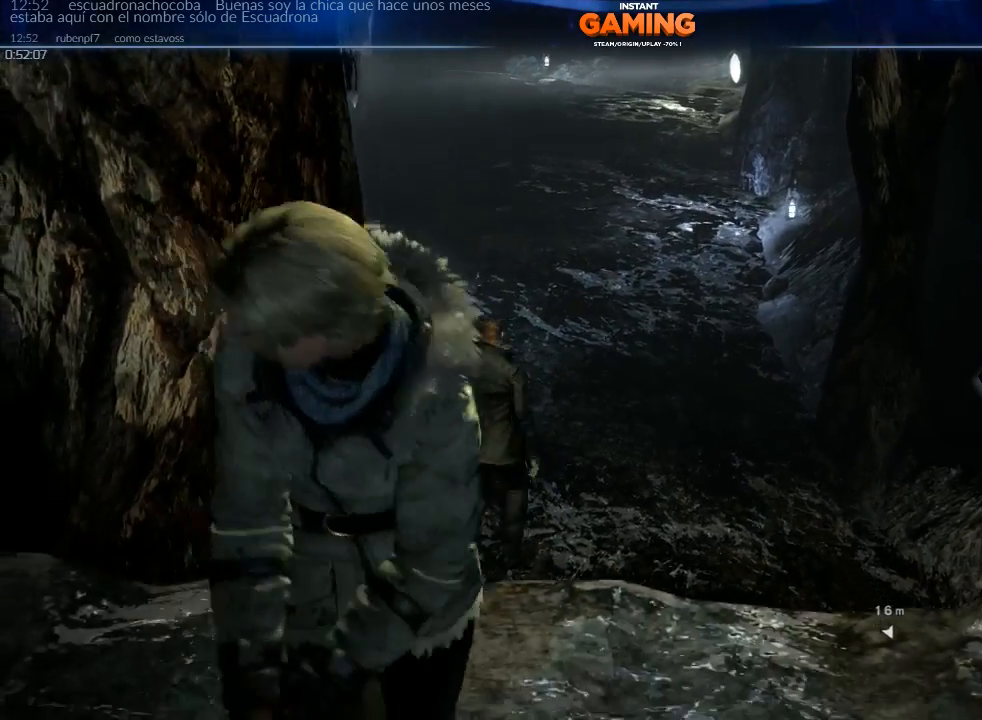
{"buttons": [], "left_stick": "up", "right_stick": "center", "events": [[133, "left_stick", "center"], [133, "right_stick", "up"], [367, "left_stick", "up"], [367, "right_stick", "center"]]}
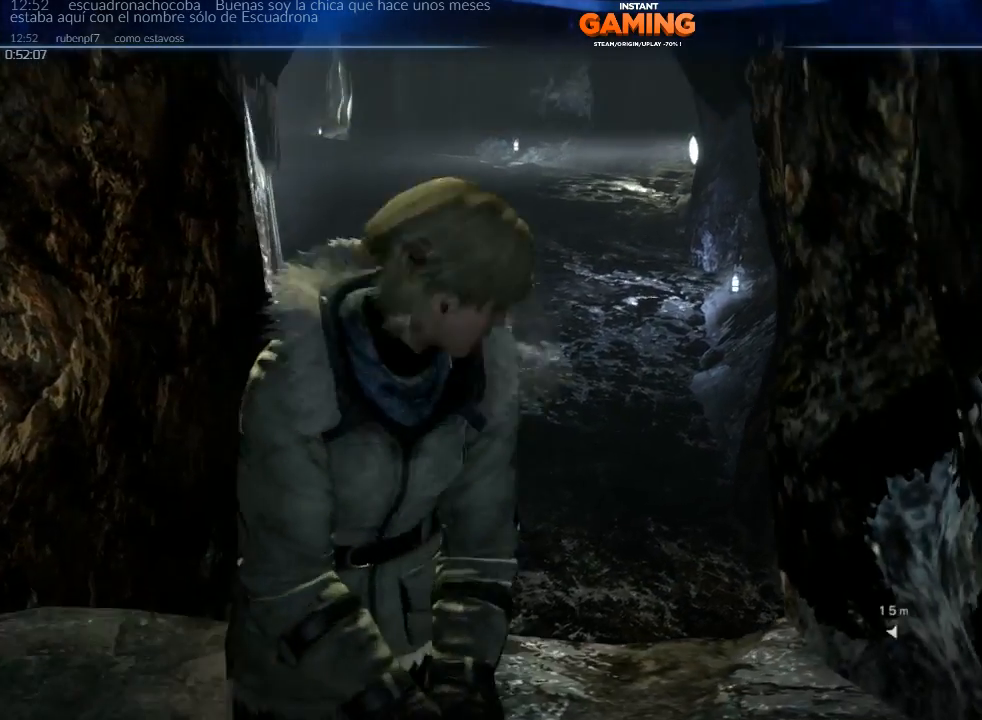
{"buttons": [], "left_stick": "up", "right_stick": "center", "events": [[233, "right_stick", "down-left"], [400, "right_stick", "center"]]}
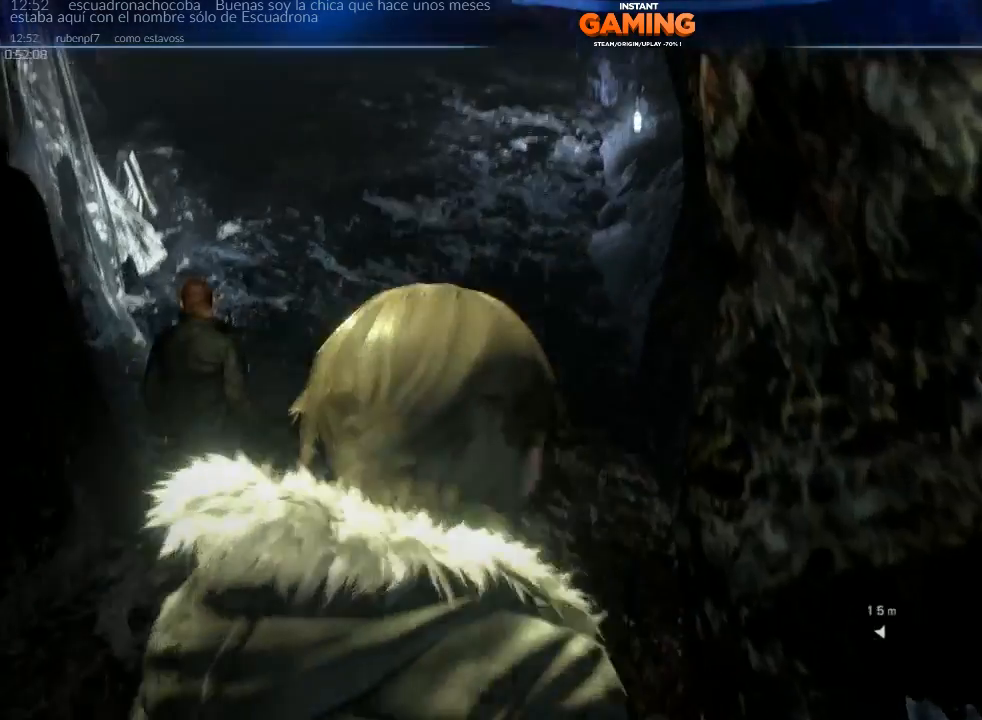
{"buttons": [], "left_stick": "up", "right_stick": "center", "events": [[233, "left_stick", "center"], [267, "right_stick", "up"], [467, "right_stick", "center"], [500, "left_stick", "up"]]}